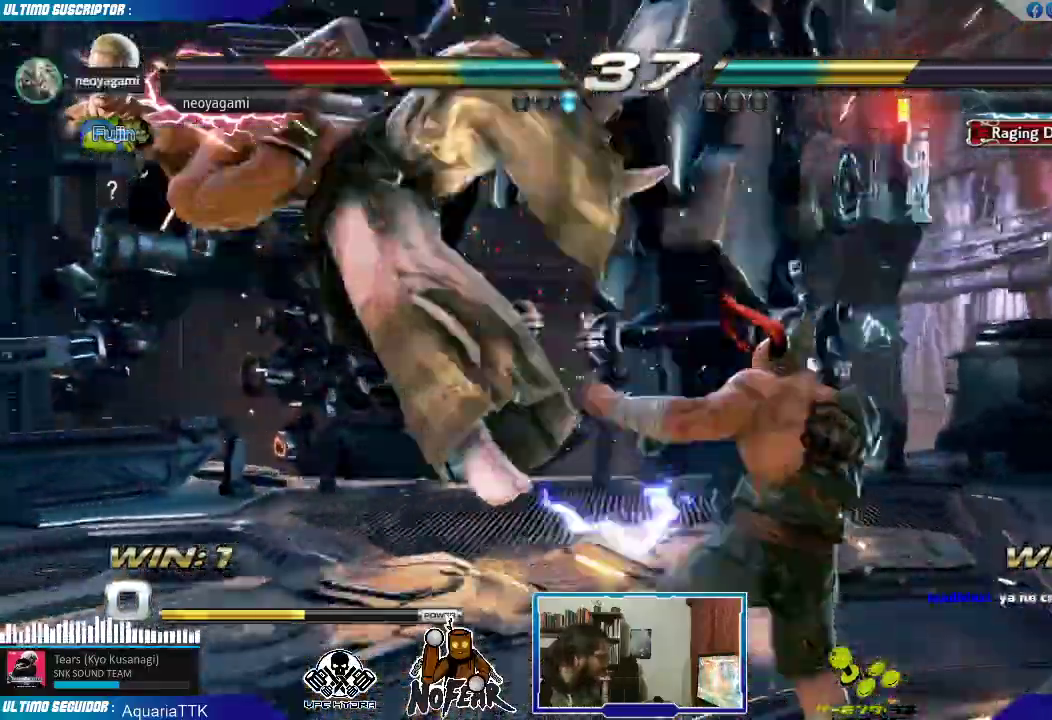
Gameplay with a controller (arcade stick); each line is a JSON object with the inputs held at the frame after it (dt_ms = milliseconds from this image to that frame). "events" lists button and stick changes between this image and that frame as [ms after this image, input, new state], when the widget could be followed in between. Not read: L3 R3.
{"dt_ms": 500, "buttons": [], "left_stick": "center"}
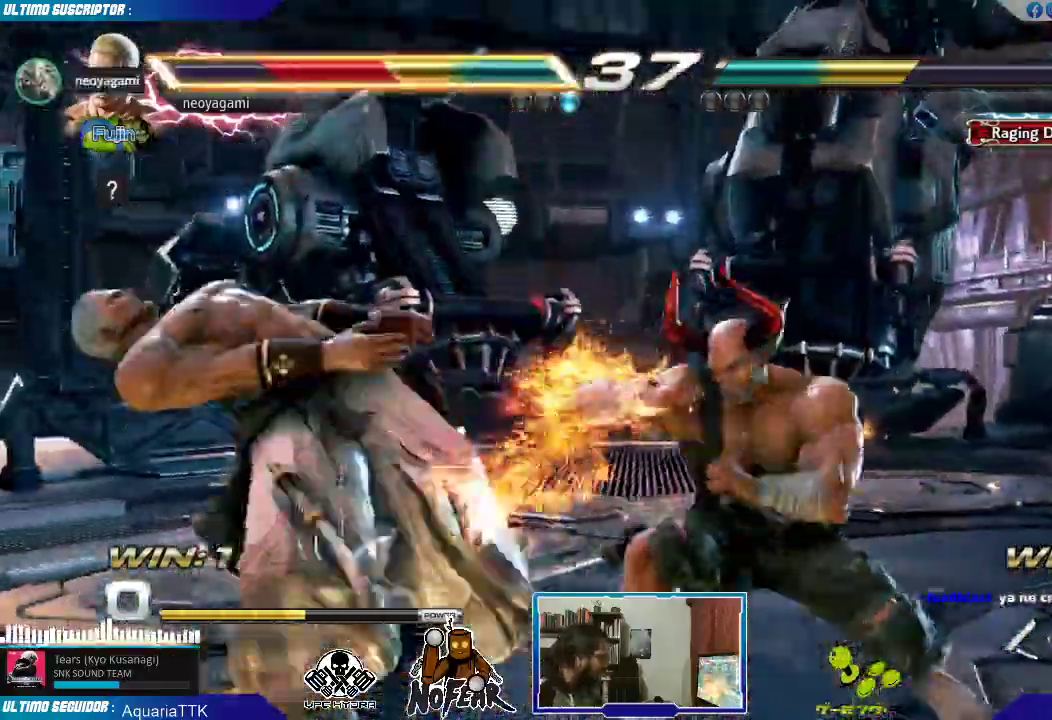
{"dt_ms": 500, "buttons": [], "left_stick": "center", "events": []}
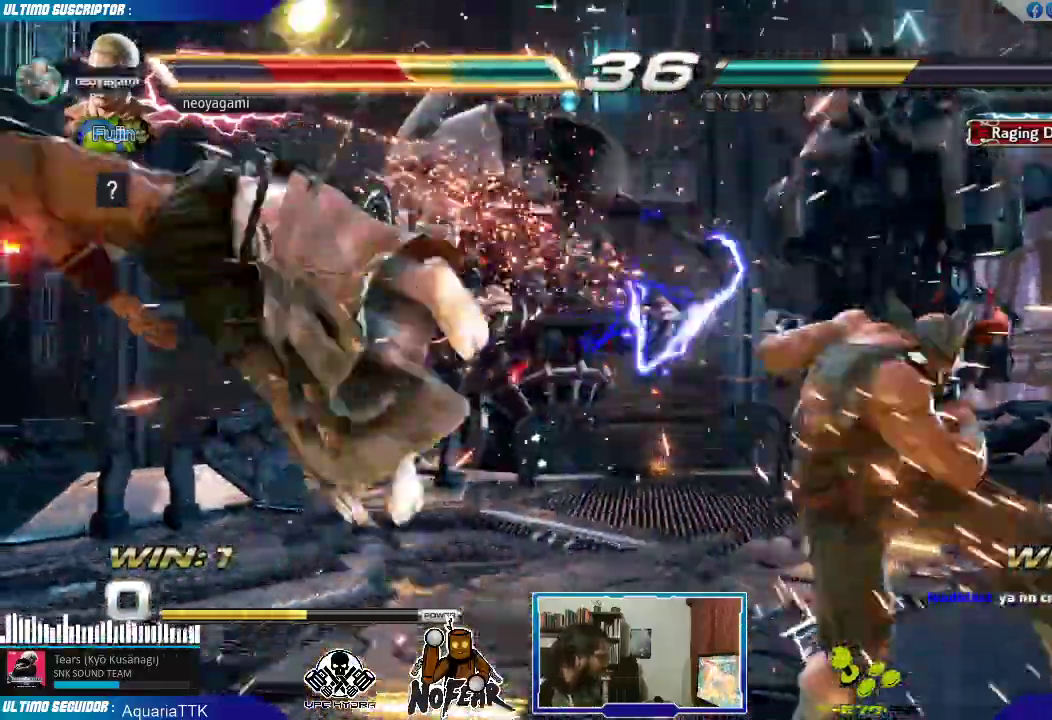
{"dt_ms": 500, "buttons": [], "left_stick": "center", "events": [[267, "L1", "down"], [317, "L1", "up"], [400, "L1", "down"], [467, "L1", "up"]]}
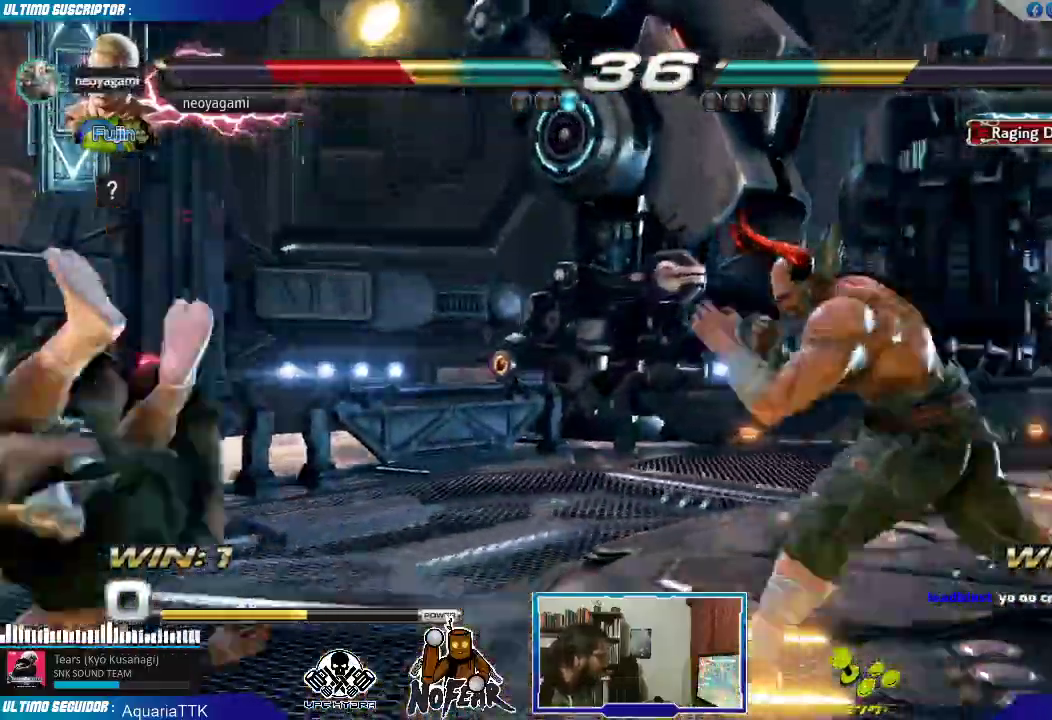
{"dt_ms": 1000, "buttons": [], "left_stick": "center"}
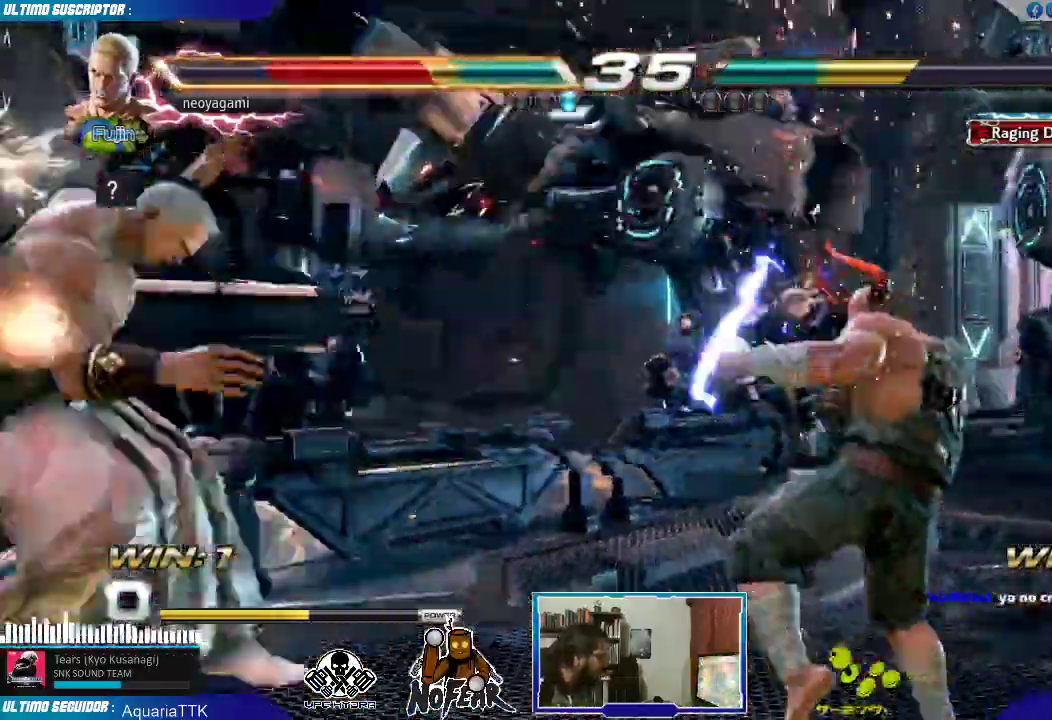
{"dt_ms": 500, "buttons": [], "left_stick": "center", "events": [[417, "L1", "down"], [467, "L1", "up"]]}
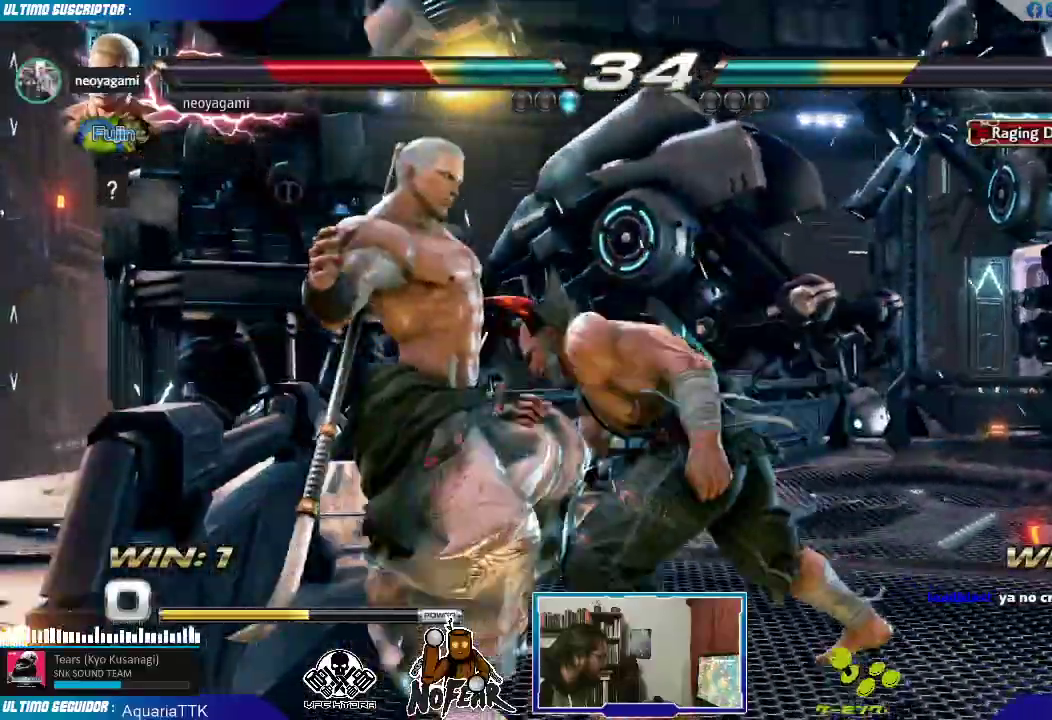
{"dt_ms": 500, "buttons": [], "left_stick": "center", "events": [[50, "L1", "down"], [117, "L1", "up"]]}
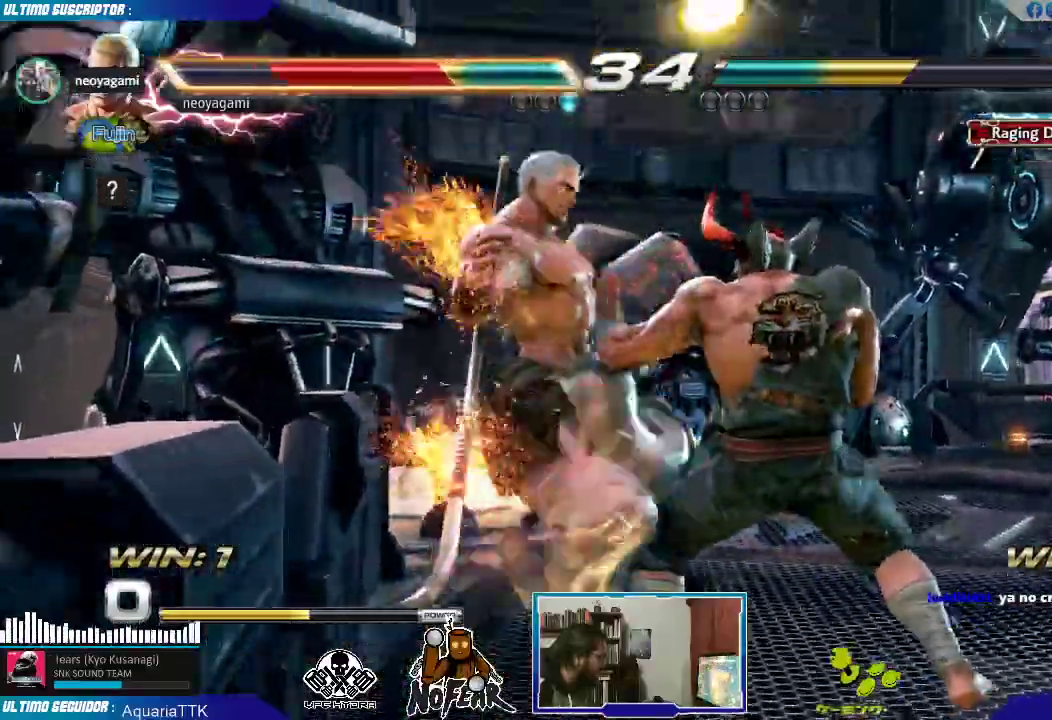
{"dt_ms": 500, "buttons": [], "left_stick": "center", "events": [[317, "L1", "down"], [450, "L1", "up"]]}
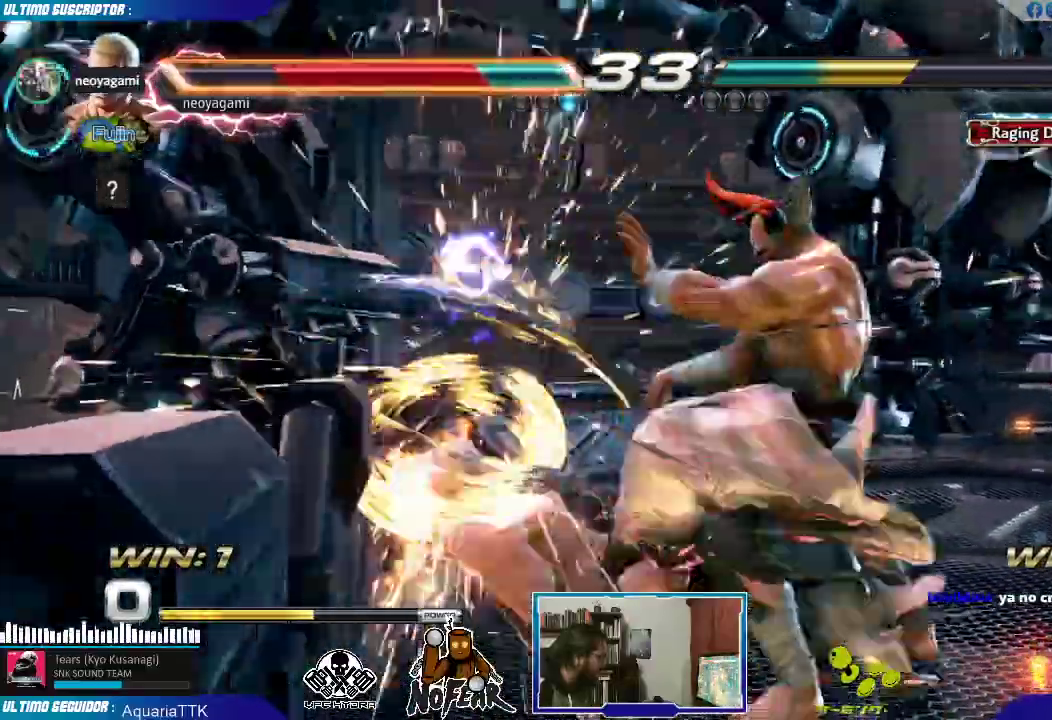
{"dt_ms": 500, "buttons": [], "left_stick": "down", "events": [[350, "left_stick", "down"], [417, "L2", "down"], [483, "L2", "up"]]}
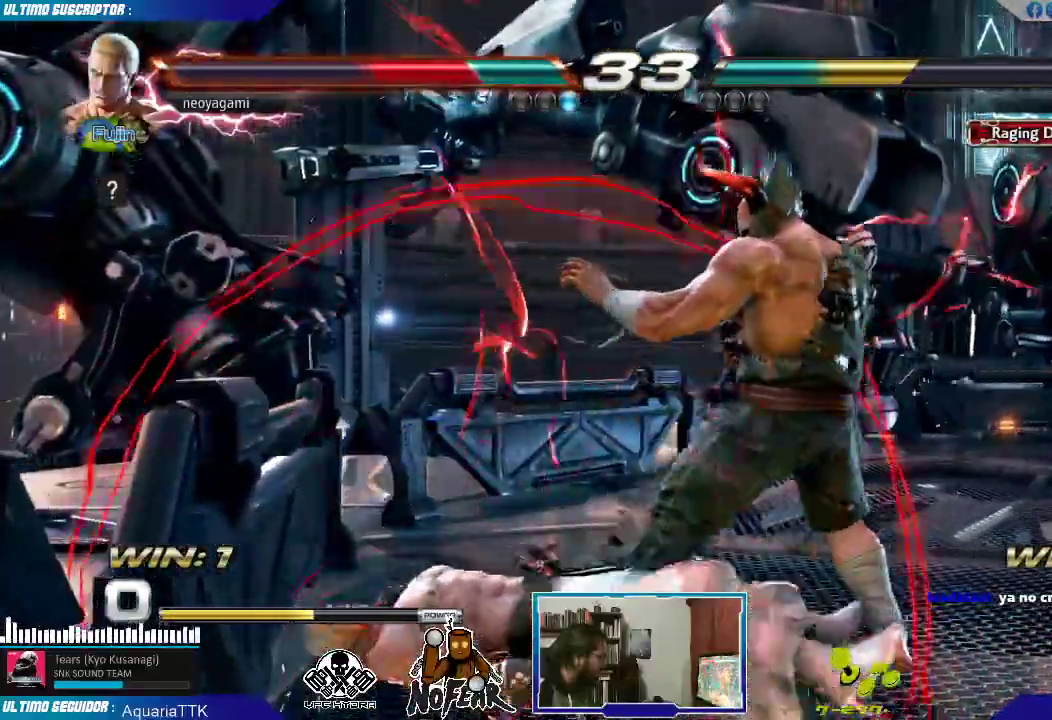
{"dt_ms": 500, "buttons": [], "left_stick": "center", "events": [[17, "L2", "down"], [100, "L2", "up"], [400, "left_stick", "center"]]}
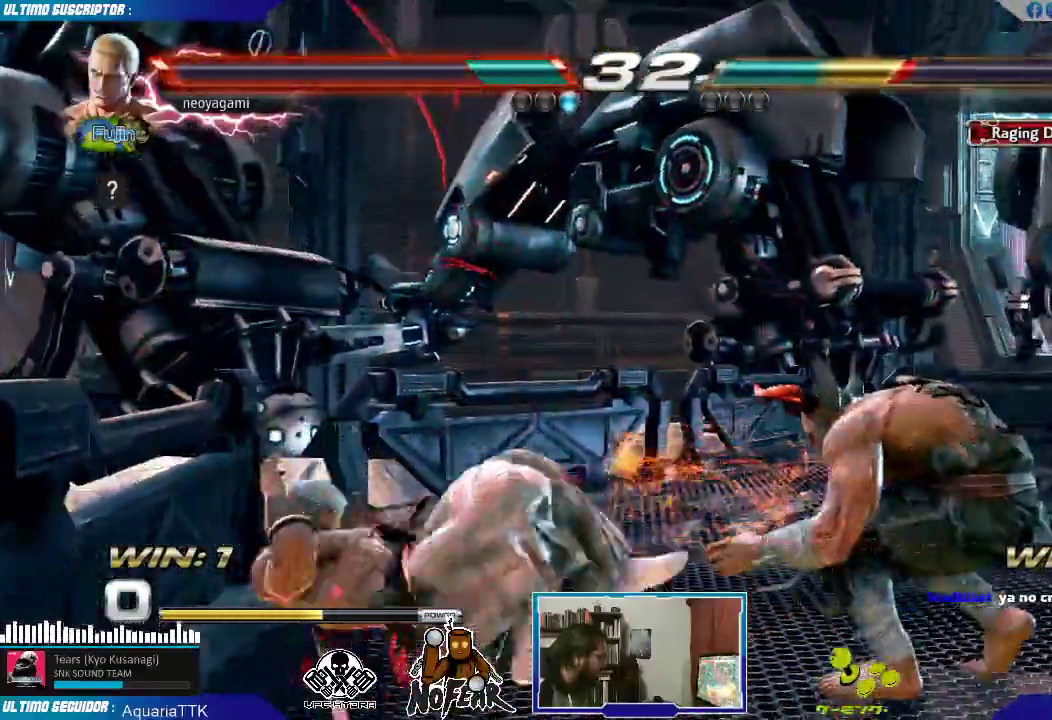
{"dt_ms": 500, "buttons": ["L2"], "left_stick": "left", "events": [[150, "left_stick", "right"], [217, "left_stick", "down-right"], [417, "left_stick", "left"], [500, "L2", "down"]]}
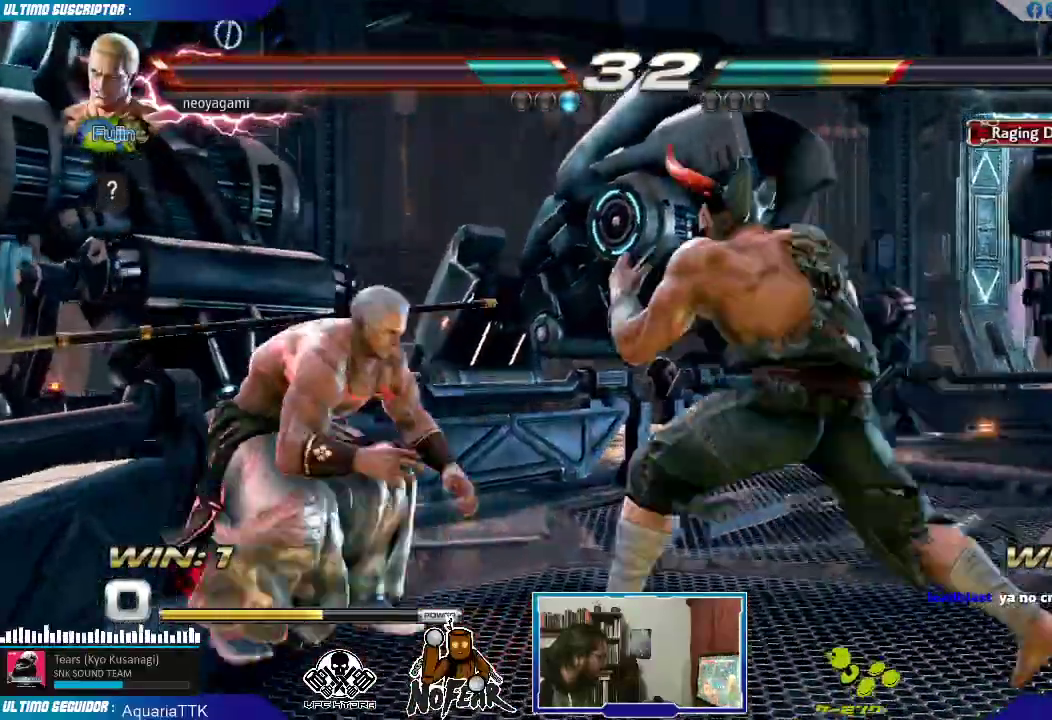
{"dt_ms": 500, "buttons": [], "left_stick": "left", "events": [[17, "L2", "up"]]}
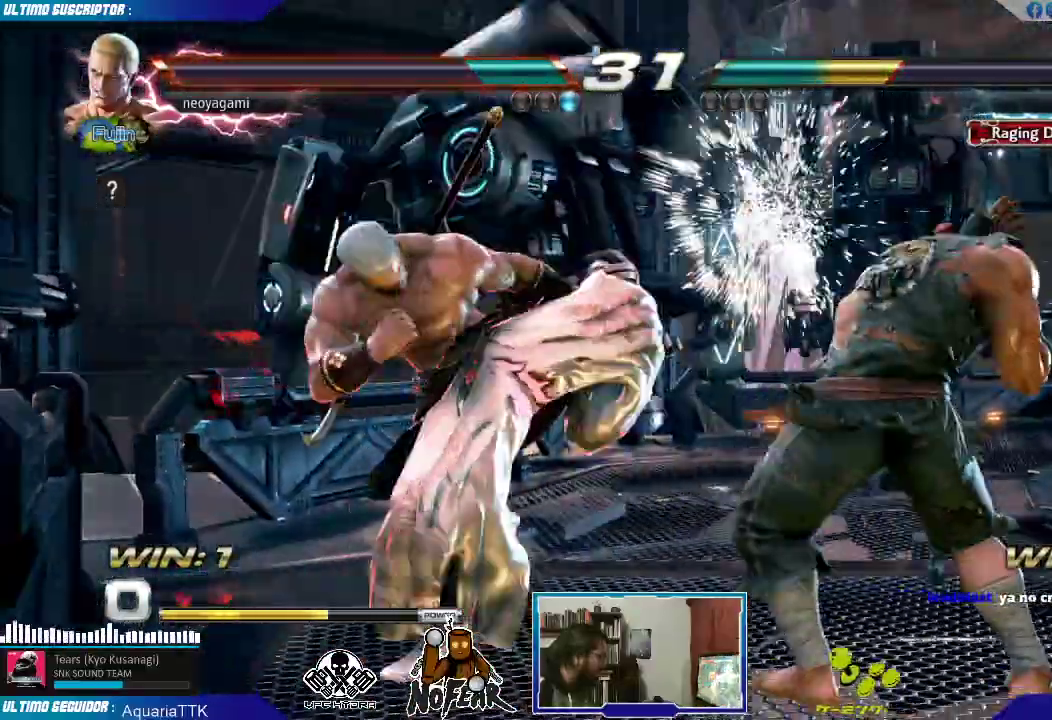
{"dt_ms": 500, "buttons": ["L2"], "left_stick": "down-right", "events": [[117, "left_stick", "center"], [250, "left_stick", "down"], [300, "CROSS", "down"], [333, "CROSS", "up"], [367, "left_stick", "center"], [450, "left_stick", "down-right"], [483, "L2", "down"]]}
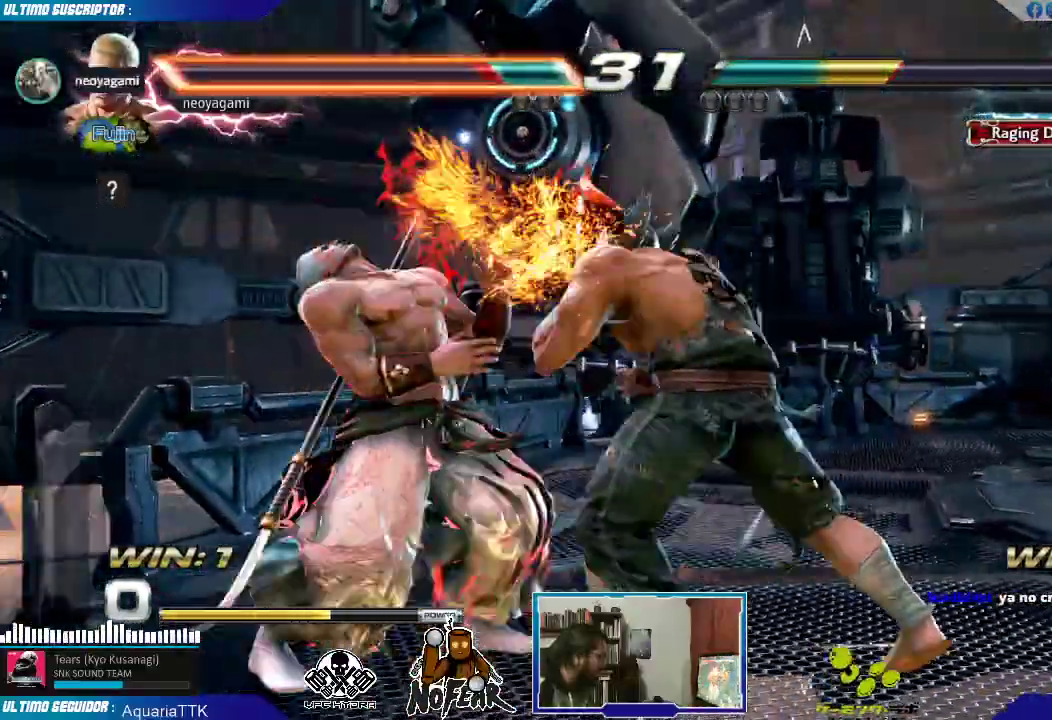
{"dt_ms": 500, "buttons": [], "left_stick": "left", "events": [[33, "L2", "up"], [50, "left_stick", "center"], [83, "L2", "down"], [150, "L2", "up"], [217, "left_stick", "left"]]}
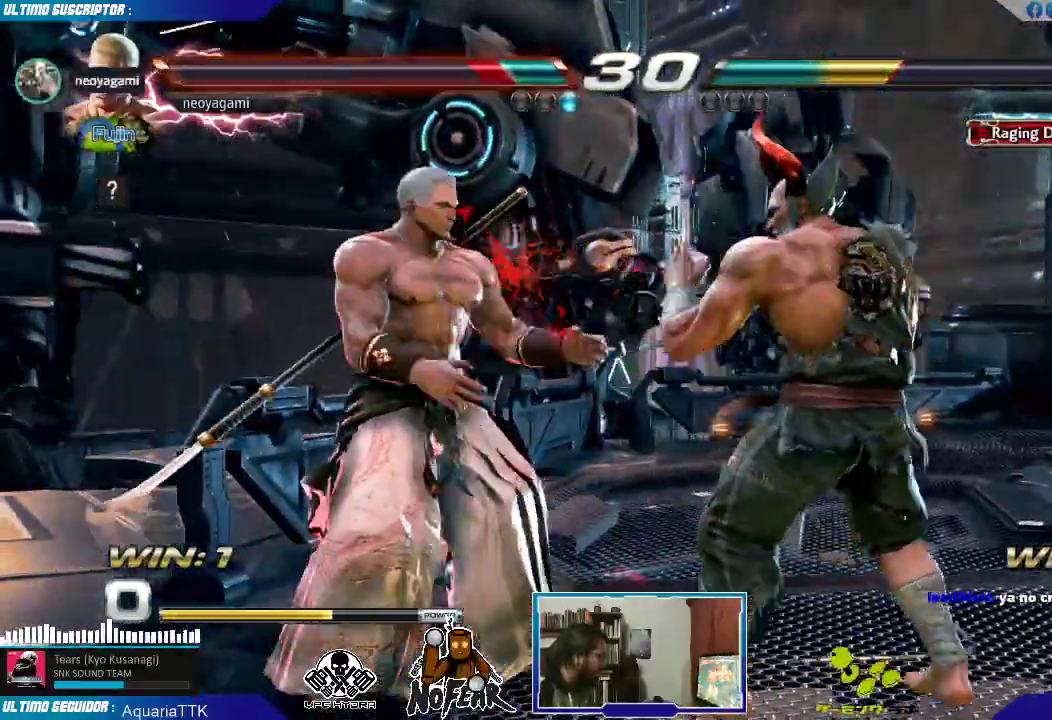
{"dt_ms": 500, "buttons": ["TRIANGLE"], "left_stick": "center", "events": [[300, "left_stick", "center"], [467, "TRIANGLE", "down"]]}
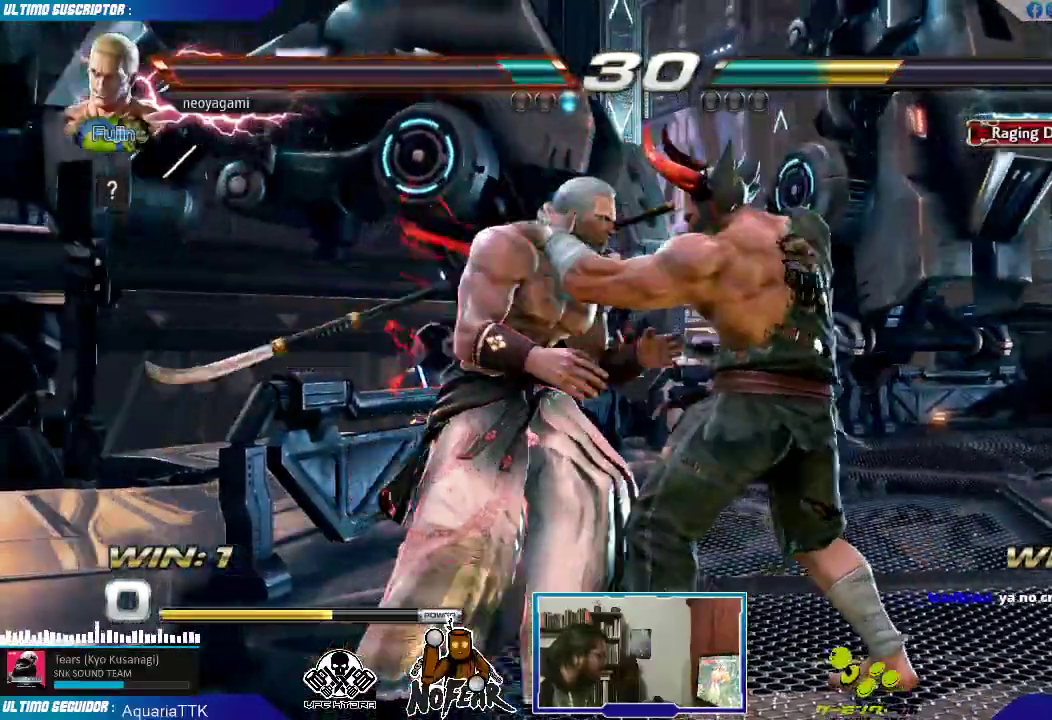
{"dt_ms": 500, "buttons": [], "left_stick": "center", "events": [[33, "TRIANGLE", "up"], [67, "TRIANGLE", "down"], [133, "TRIANGLE", "up"]]}
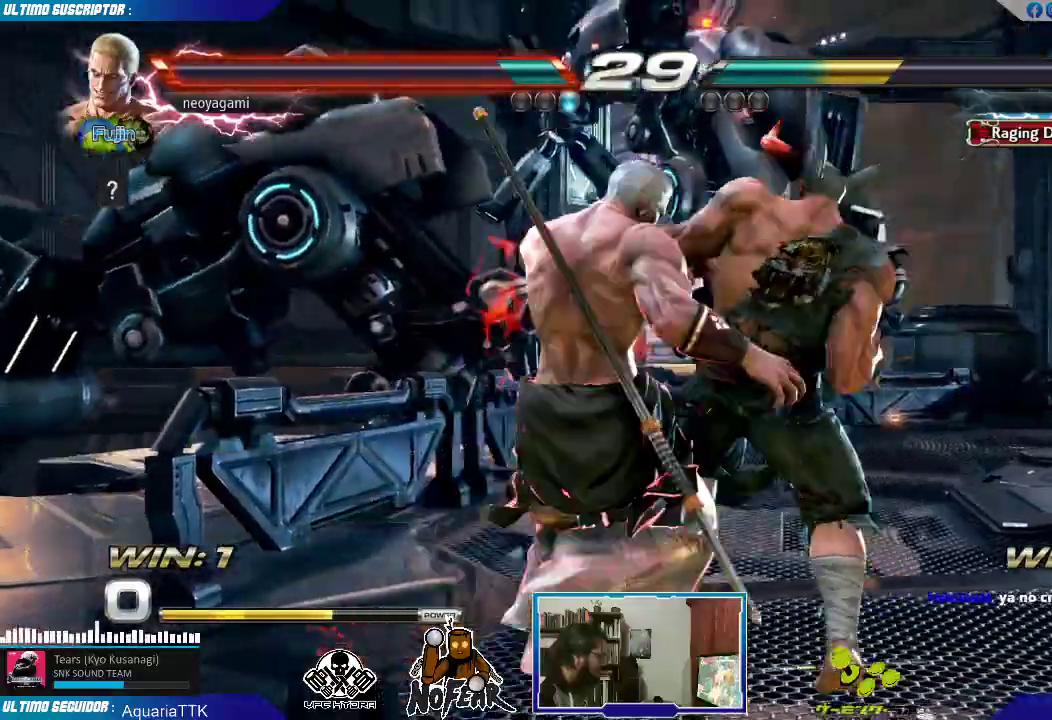
{"dt_ms": 500, "buttons": [], "left_stick": "center", "events": []}
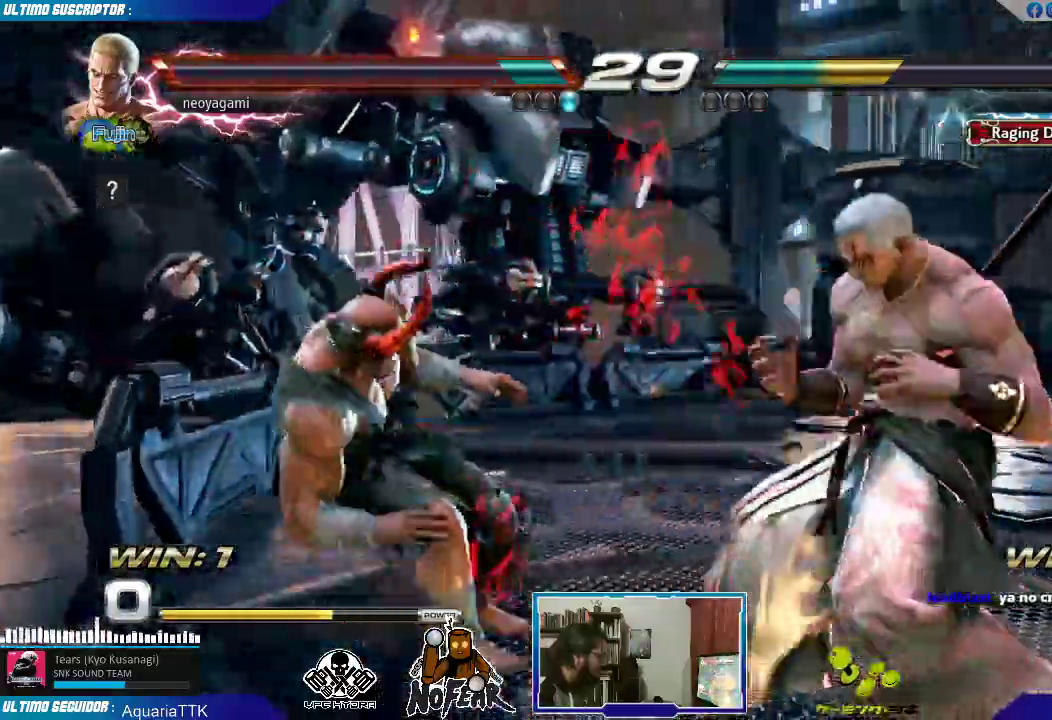
{"dt_ms": 500, "buttons": [], "left_stick": "left"}
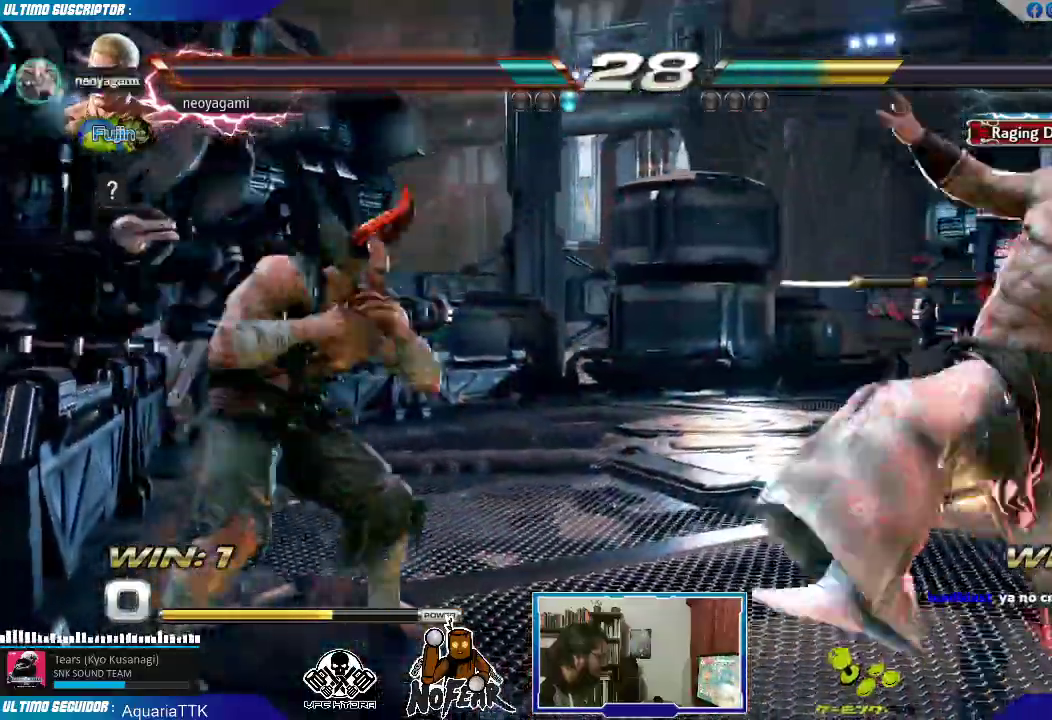
{"dt_ms": 500, "buttons": [], "left_stick": "center", "events": [[67, "L2", "down"], [100, "left_stick", "center"], [133, "L2", "up"]]}
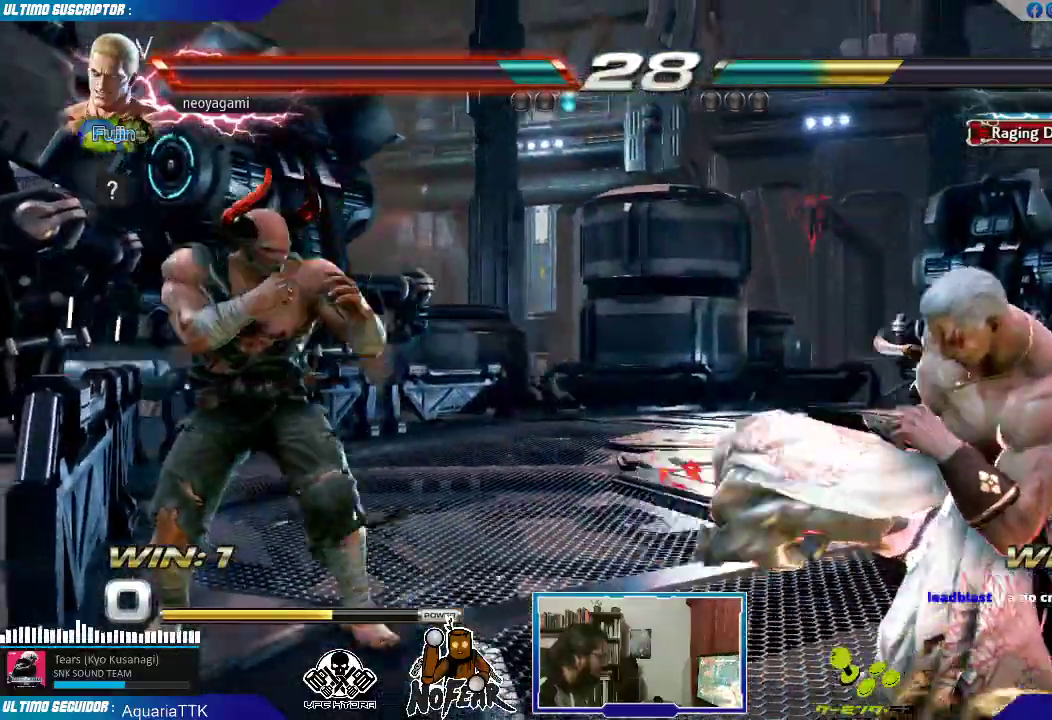
{"dt_ms": 500, "buttons": [], "left_stick": "right", "events": [[33, "left_stick", "right"], [100, "left_stick", "center"], [150, "left_stick", "right"], [217, "left_stick", "center"], [283, "left_stick", "right"]]}